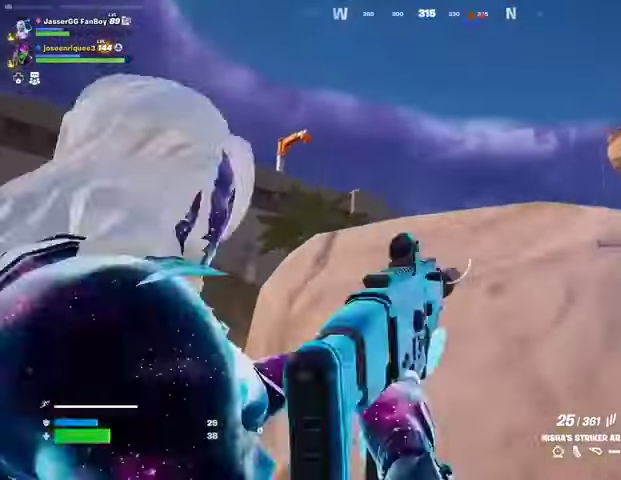
Gameplay with a controller (PlayStation layout); each line is a JSON object with the inputs held at the frame after it. "events" lists button and stick changes between this image and that frame as [ms after this image, input, new state], when the widget could be followed in between.
{"buttons": ["L2"], "left_stick": "left", "right_stick": "center", "events": [[67, "right_stick", "up-right"], [233, "right_stick", "center"], [433, "right_stick", "left"], [500, "right_stick", "center"]]}
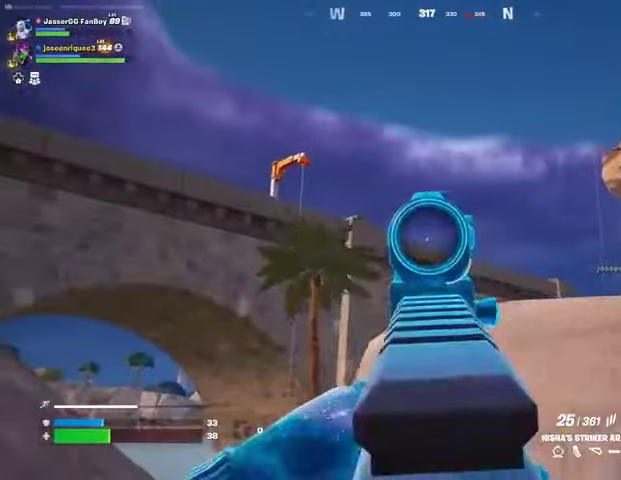
{"buttons": ["L2"], "left_stick": "left", "right_stick": "center", "events": []}
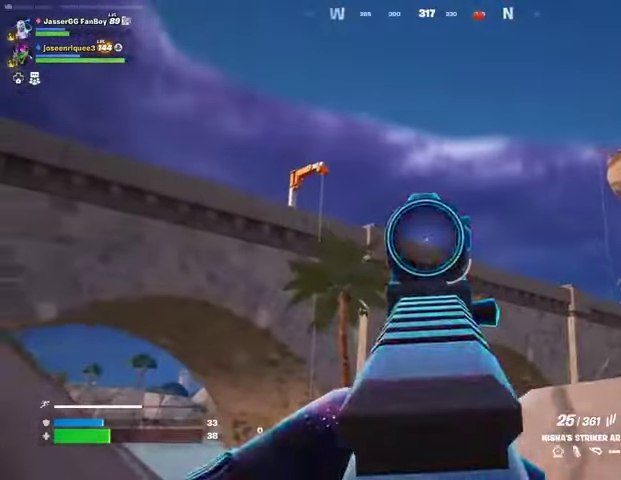
{"buttons": ["R1"], "left_stick": "up-left", "right_stick": "center", "events": [[33, "L2", "up"], [33, "left_stick", "up-left"], [67, "L3", "down"], [167, "L3", "up"], [500, "R1", "down"]]}
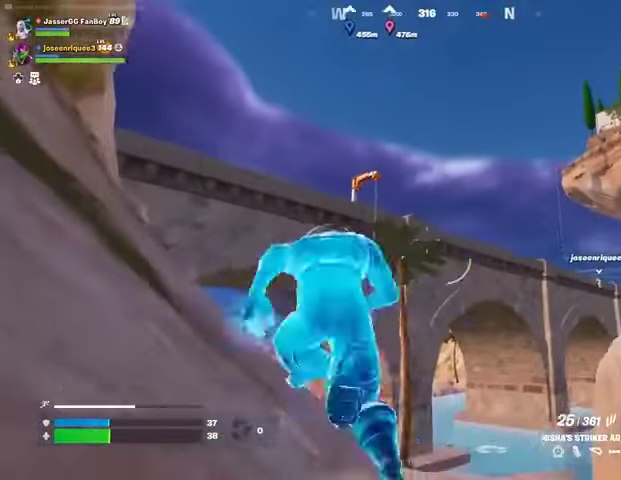
{"buttons": [], "left_stick": "up-left", "right_stick": "center", "events": [[100, "R1", "up"], [200, "CROSS", "down"], [233, "CROSS", "up"]]}
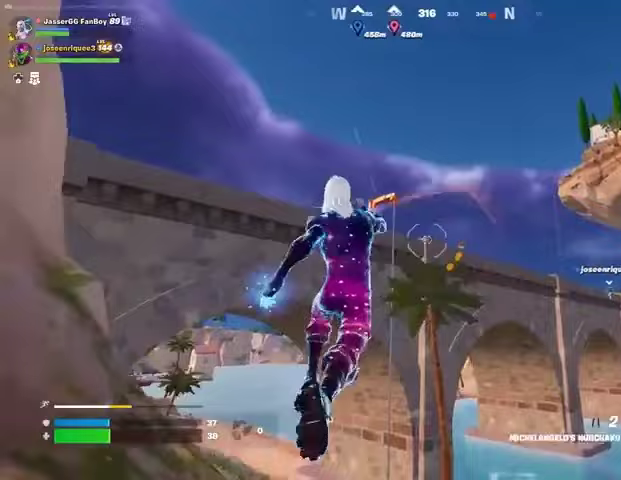
{"buttons": [], "left_stick": "up-left", "right_stick": "up", "events": [[167, "L2", "down"], [167, "right_stick", "up-left"], [267, "L2", "up"], [267, "right_stick", "center"], [467, "right_stick", "up"]]}
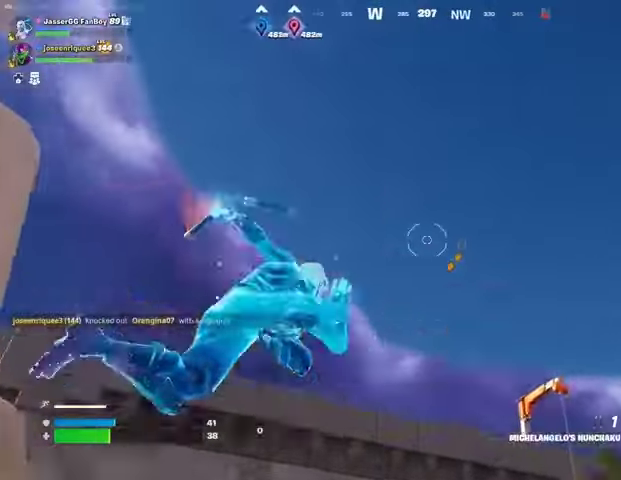
{"buttons": [], "left_stick": "up-left", "right_stick": "center", "events": [[67, "right_stick", "center"], [133, "right_stick", "down"], [433, "right_stick", "center"]]}
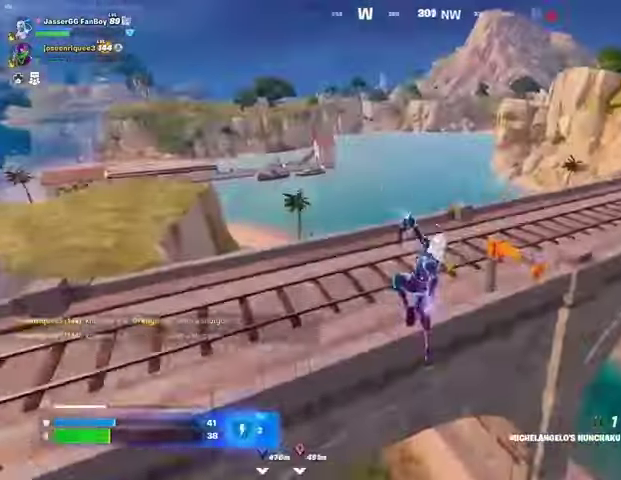
{"buttons": [], "left_stick": "up-left", "right_stick": "center", "events": [[233, "right_stick", "right"], [333, "right_stick", "center"]]}
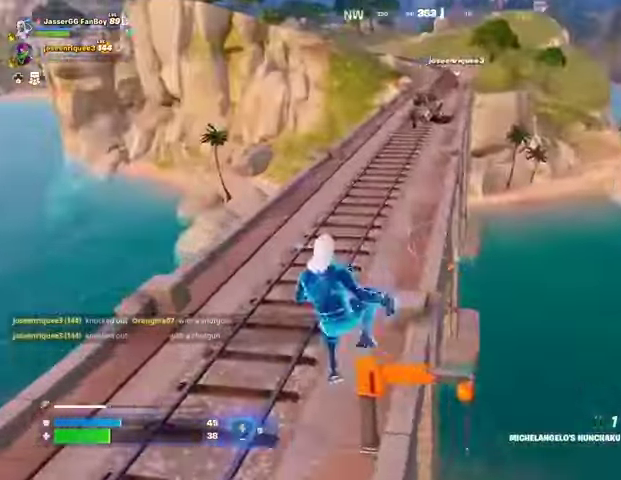
{"buttons": [], "left_stick": "up-left", "right_stick": "center", "events": [[100, "L1", "down"], [100, "right_stick", "up"], [167, "L1", "up"], [167, "right_stick", "center"]]}
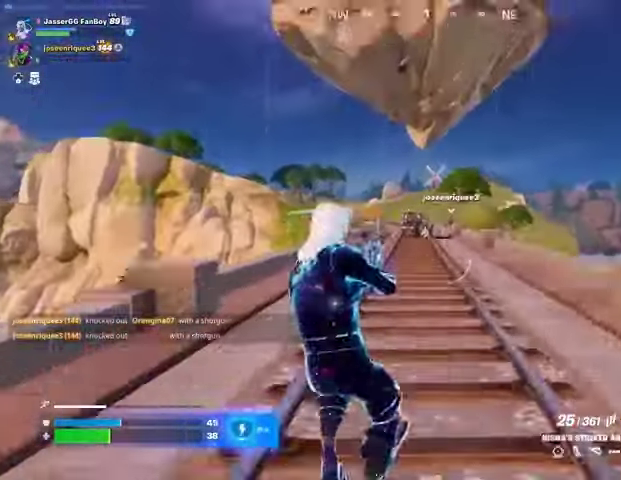
{"buttons": ["L2", "R2"], "left_stick": "up", "right_stick": "center", "events": [[33, "L2", "down"], [267, "left_stick", "up"], [367, "right_stick", "up"], [467, "right_stick", "center"], [500, "R2", "down"]]}
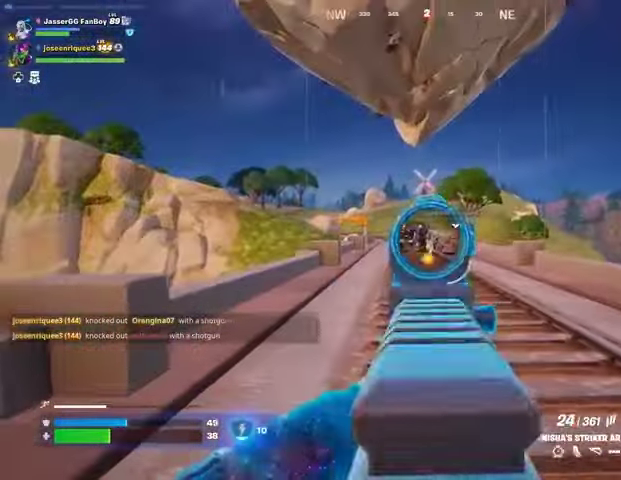
{"buttons": ["L2", "R2"], "left_stick": "up-right", "right_stick": "down-right", "events": [[33, "R3", "down"], [100, "R3", "up"], [167, "right_stick", "down-right"], [233, "right_stick", "center"], [433, "left_stick", "up-right"], [433, "right_stick", "down-right"]]}
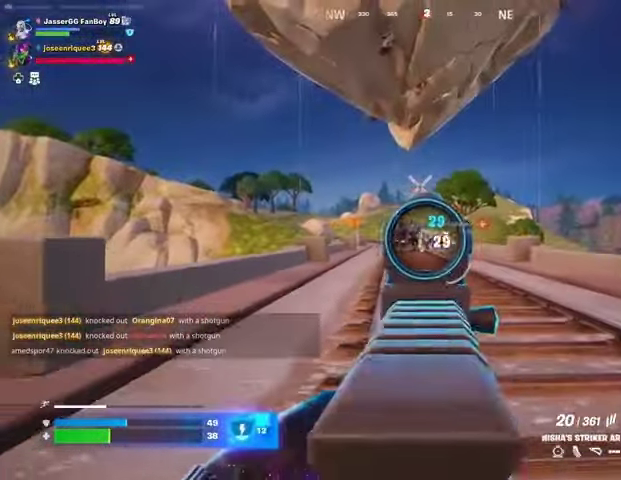
{"buttons": ["L2", "R2"], "left_stick": "up", "right_stick": "center", "events": [[67, "right_stick", "center"], [133, "left_stick", "left"], [167, "right_stick", "down-left"], [300, "left_stick", "up-right"], [333, "right_stick", "down"], [467, "left_stick", "up"], [467, "right_stick", "center"]]}
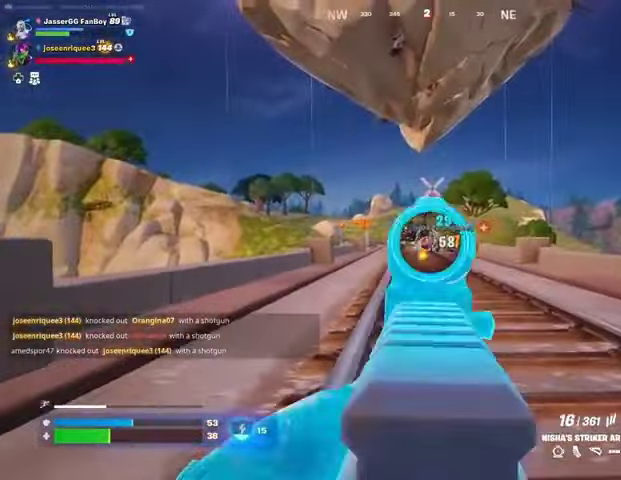
{"buttons": ["L2", "R2"], "left_stick": "up-right", "right_stick": "down", "events": [[33, "right_stick", "up"], [133, "left_stick", "up-right"], [200, "right_stick", "center"], [267, "right_stick", "down"]]}
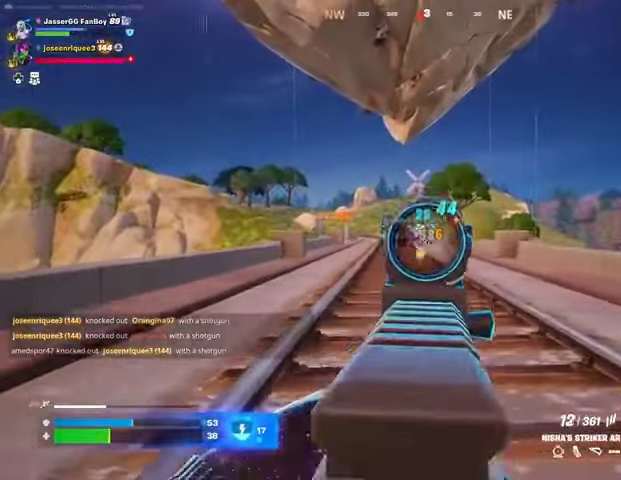
{"buttons": ["L2", "R2"], "left_stick": "up", "right_stick": "center", "events": [[33, "right_stick", "up-right"], [100, "right_stick", "center"], [233, "right_stick", "down"], [300, "left_stick", "up"], [333, "R3", "down"], [367, "right_stick", "center"], [433, "R3", "up"]]}
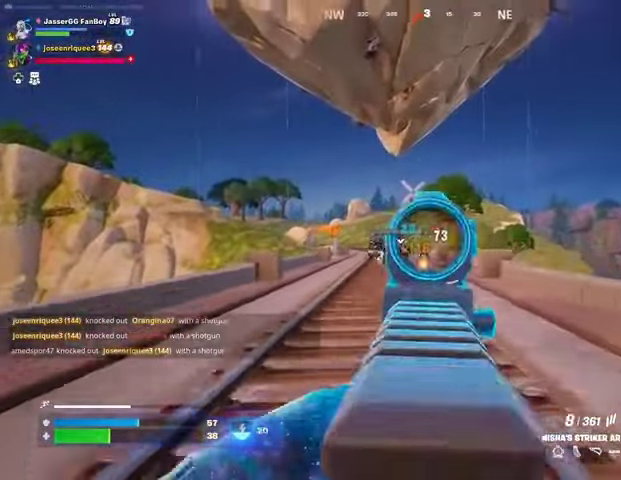
{"buttons": ["L2", "R2"], "left_stick": "up", "right_stick": "down", "events": [[100, "right_stick", "down"], [200, "right_stick", "down-left"], [300, "right_stick", "center"], [500, "right_stick", "down"]]}
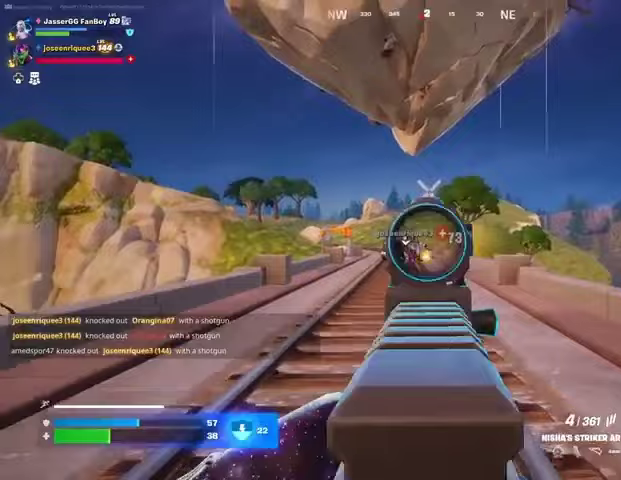
{"buttons": ["L3"], "left_stick": "up-right", "right_stick": "center", "events": [[233, "right_stick", "center"], [267, "L2", "up"], [300, "R2", "up"], [400, "R1", "down"], [400, "left_stick", "up-right"], [433, "L3", "down"], [467, "R1", "up"]]}
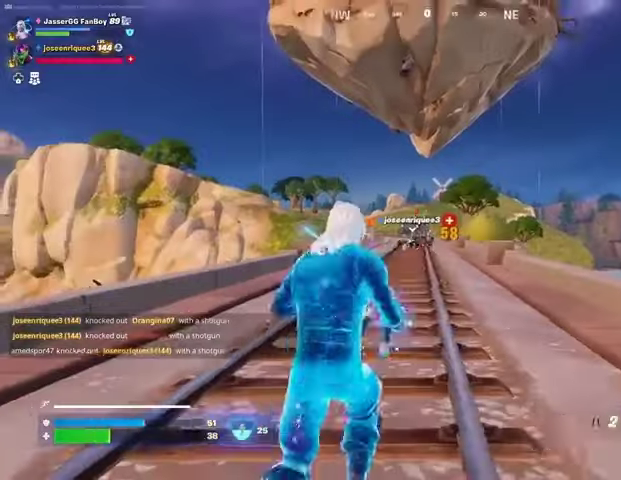
{"buttons": [], "left_stick": "up", "right_stick": "down", "events": [[67, "L3", "up"], [367, "L1", "down"], [400, "left_stick", "up"], [400, "right_stick", "down"], [467, "L1", "up"]]}
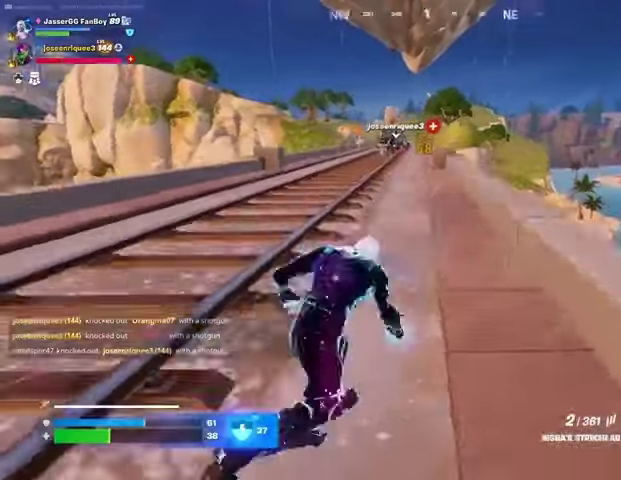
{"buttons": [], "left_stick": "up", "right_stick": "center", "events": [[33, "right_stick", "center"]]}
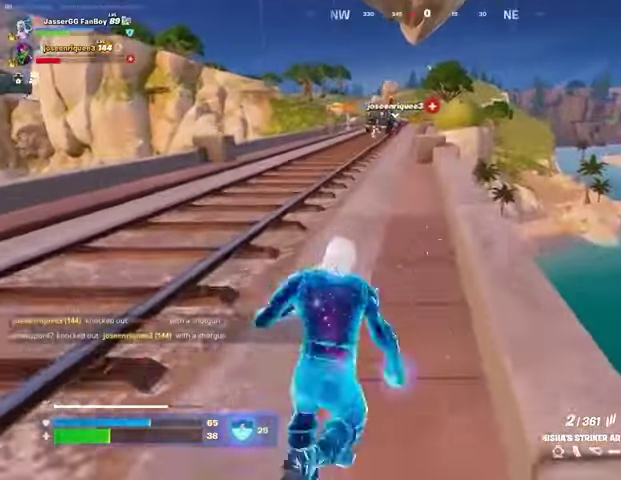
{"buttons": [], "left_stick": "left", "right_stick": "center", "events": [[67, "CROSS", "down"], [100, "CROSS", "up"], [333, "left_stick", "center"], [500, "left_stick", "left"]]}
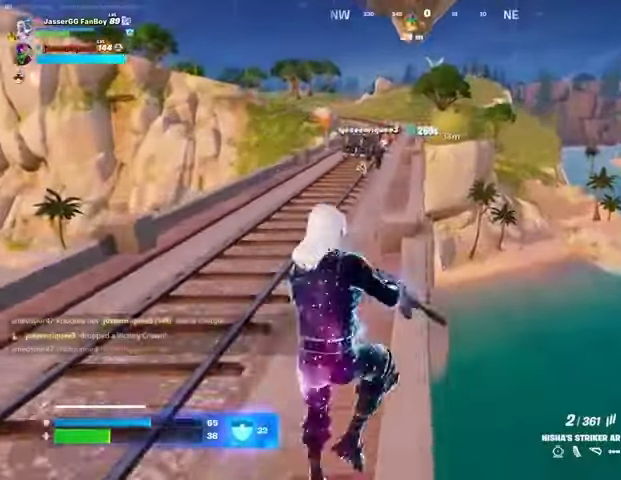
{"buttons": [], "left_stick": "up-left", "right_stick": "center", "events": [[133, "left_stick", "up-left"], [433, "SQUARE", "down"], [500, "SQUARE", "up"]]}
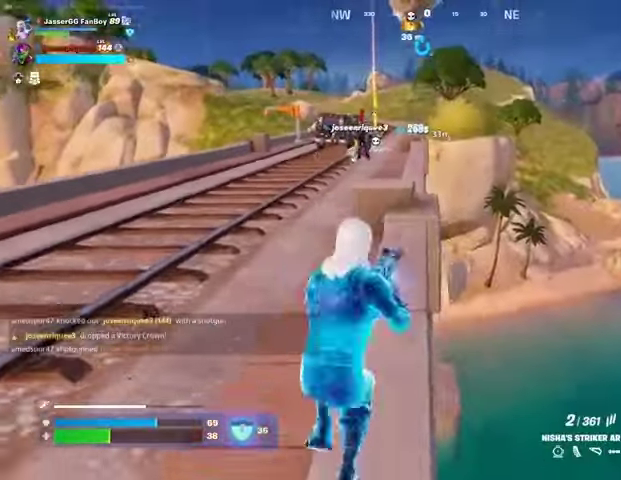
{"buttons": [], "left_stick": "up", "right_stick": "center", "events": [[33, "left_stick", "up"], [167, "R3", "down"], [233, "R3", "up"]]}
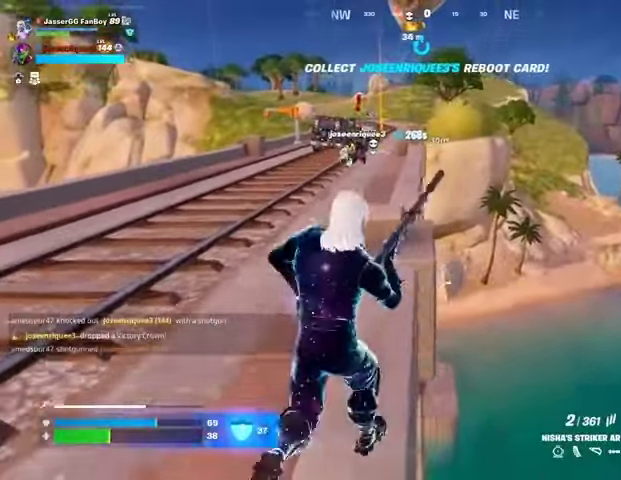
{"buttons": [], "left_stick": "up", "right_stick": "center", "events": []}
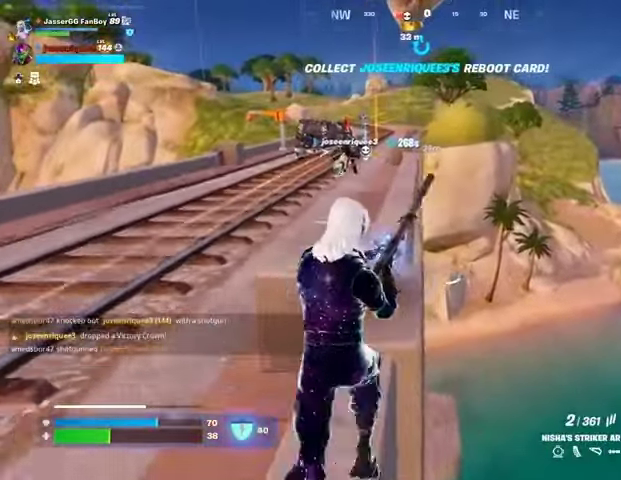
{"buttons": [], "left_stick": "left", "right_stick": "center", "events": [[100, "left_stick", "left"]]}
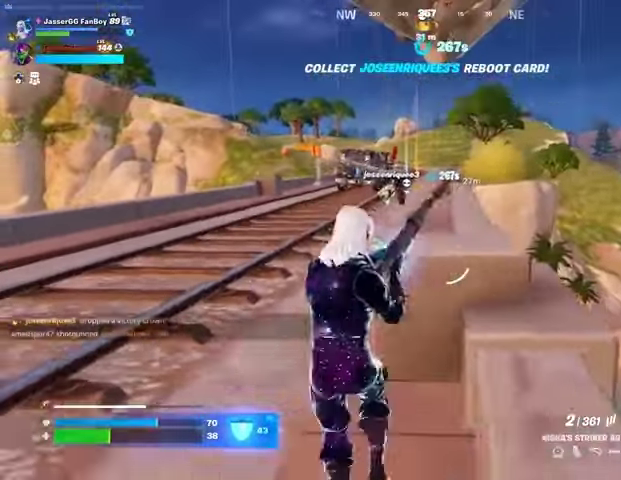
{"buttons": [], "left_stick": "left", "right_stick": "center", "events": [[167, "left_stick", "down"], [467, "left_stick", "left"]]}
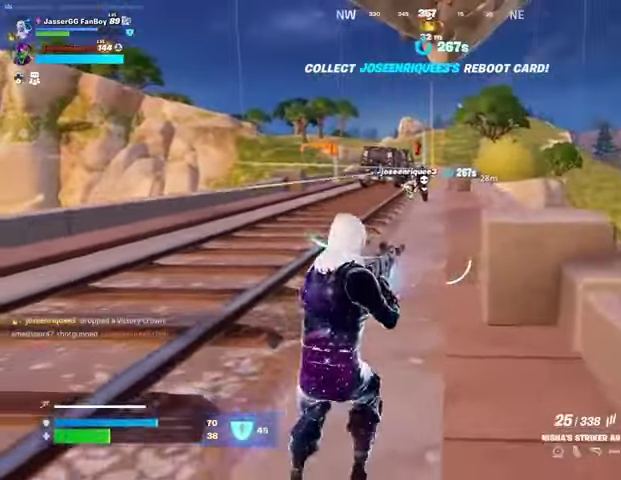
{"buttons": ["R1"], "left_stick": "up-left", "right_stick": "center", "events": [[233, "L3", "down"], [233, "left_stick", "up-left"], [367, "L3", "up"], [500, "R1", "down"]]}
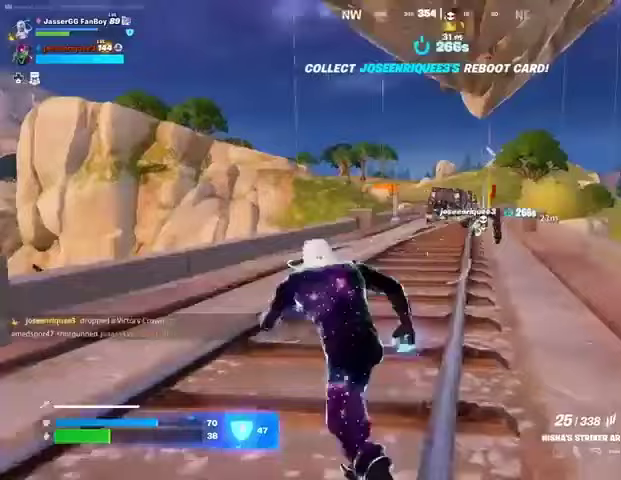
{"buttons": [], "left_stick": "up-left", "right_stick": "center", "events": [[133, "R1", "up"], [167, "CROSS", "down"], [200, "CROSS", "up"]]}
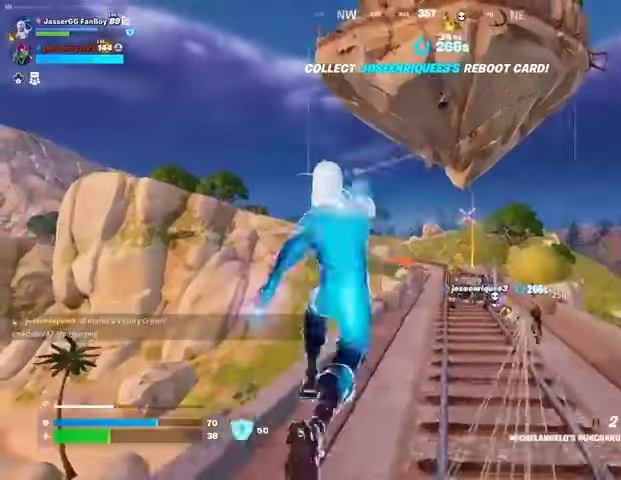
{"buttons": [], "left_stick": "up", "right_stick": "center", "events": [[167, "L2", "down"], [167, "right_stick", "up"], [267, "L2", "up"], [267, "right_stick", "center"], [467, "left_stick", "up"]]}
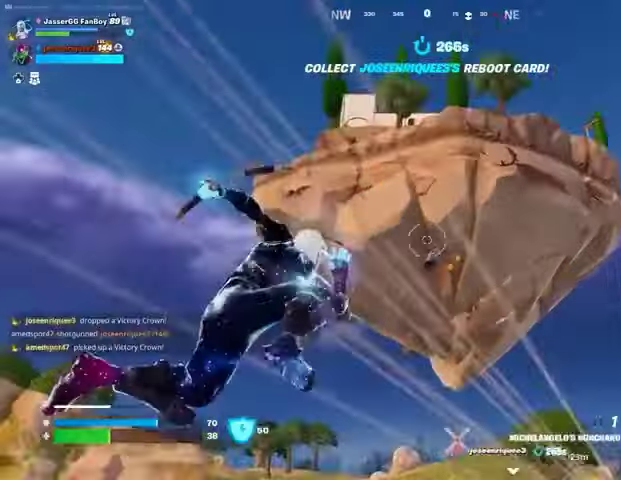
{"buttons": [], "left_stick": "up", "right_stick": "center", "events": [[133, "right_stick", "down"], [433, "right_stick", "center"]]}
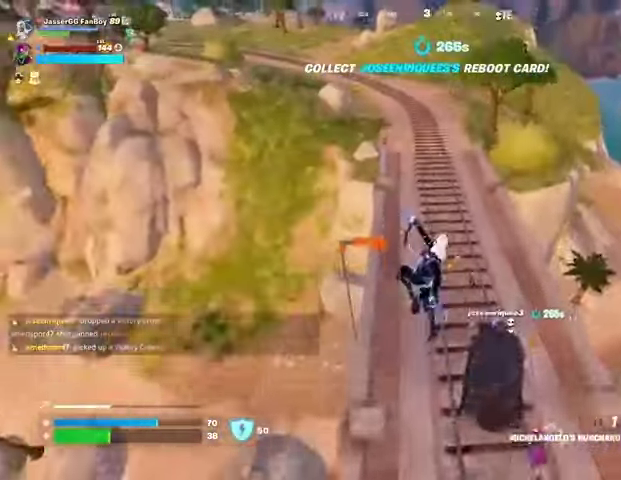
{"buttons": [], "left_stick": "left", "right_stick": "right", "events": [[200, "right_stick", "right"], [400, "L1", "down"], [467, "left_stick", "left"], [500, "L1", "up"]]}
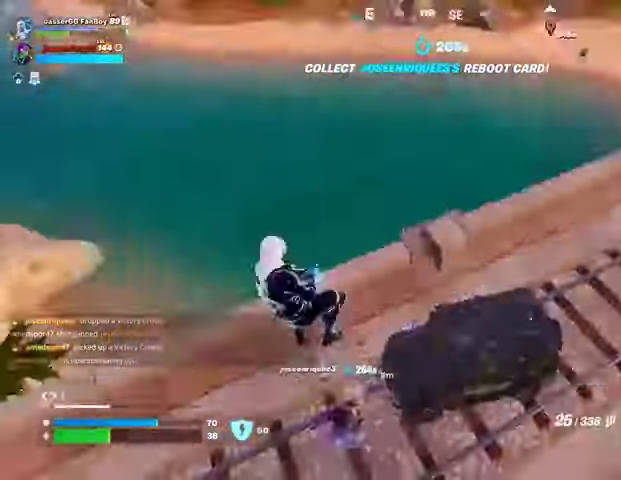
{"buttons": [], "left_stick": "down-left", "right_stick": "up-right", "events": [[133, "right_stick", "up-right"], [233, "R3", "down"], [333, "R3", "up"], [433, "left_stick", "down-left"]]}
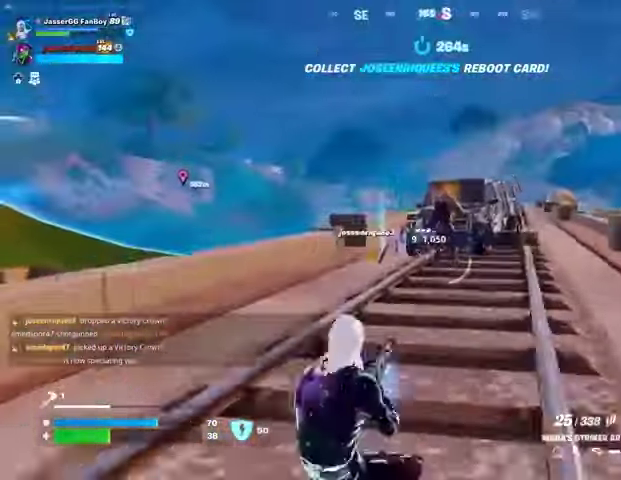
{"buttons": ["L2", "R2"], "left_stick": "up", "right_stick": "up-right", "events": [[33, "left_stick", "down"], [100, "L2", "down"], [233, "right_stick", "down-left"], [267, "R2", "down"], [333, "right_stick", "up-right"], [400, "left_stick", "right"], [500, "left_stick", "up"]]}